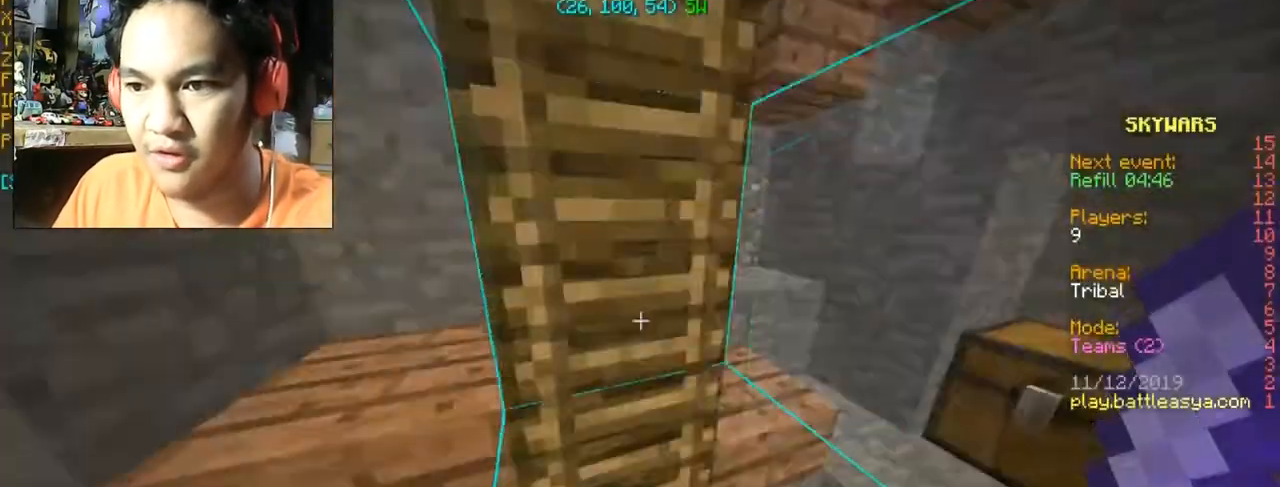
Gameplay with keyboard and mouse; each line is a JSON object with the keys and mouse buttons held at the frame after it. "events" lists presses ("down") and releases ("up") of "a", "d", "s", "space", "w", "mouse_left" and "mouse_right" between this image and that frame as [ms after this image, input, new state], when the widget could be followed in between. "mouse_left", "mouse_right" = the "left", "right" buttons of the "mouse" list. No other keys are recorded. Fast repeated clicks can show as one long hold. Mouse movement is not recorded.
{"keys": ["a", "w"], "mouse": [], "events": [[400, "a", "down"]]}
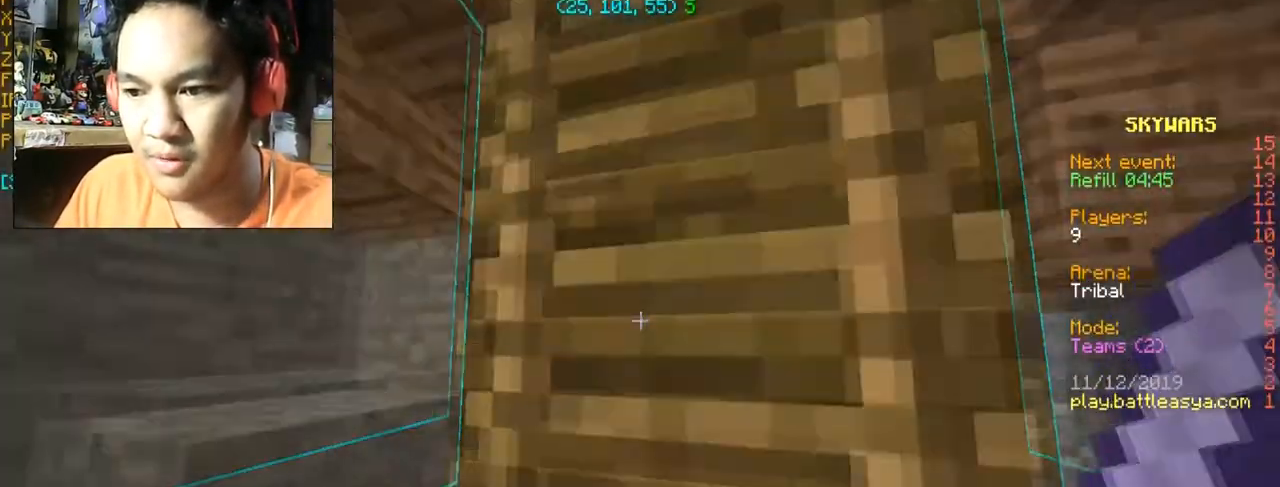
{"keys": ["w"], "mouse": [], "events": [[167, "a", "up"]]}
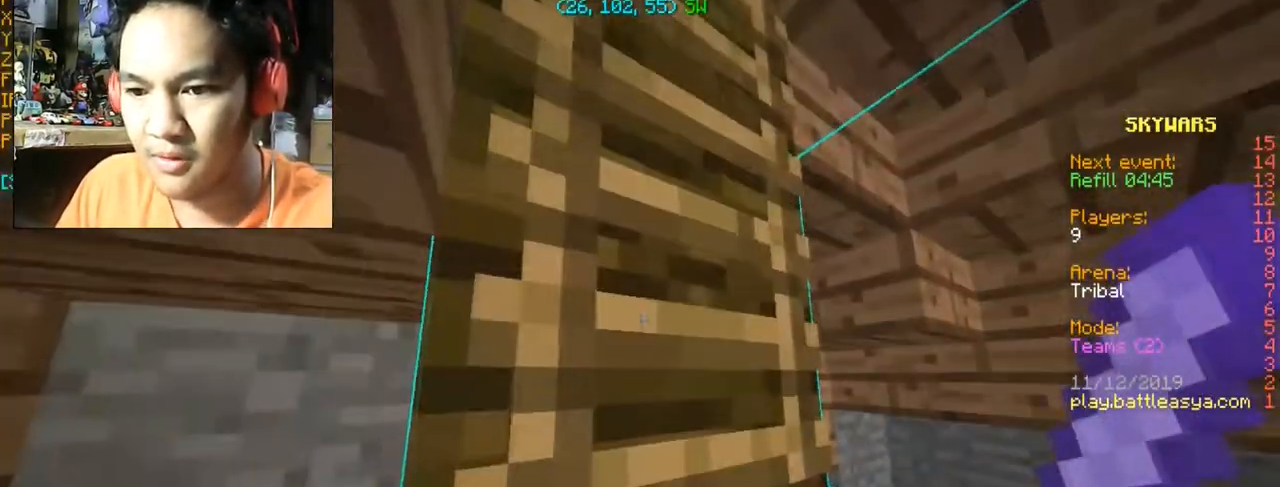
{"keys": ["w"], "mouse": [], "events": []}
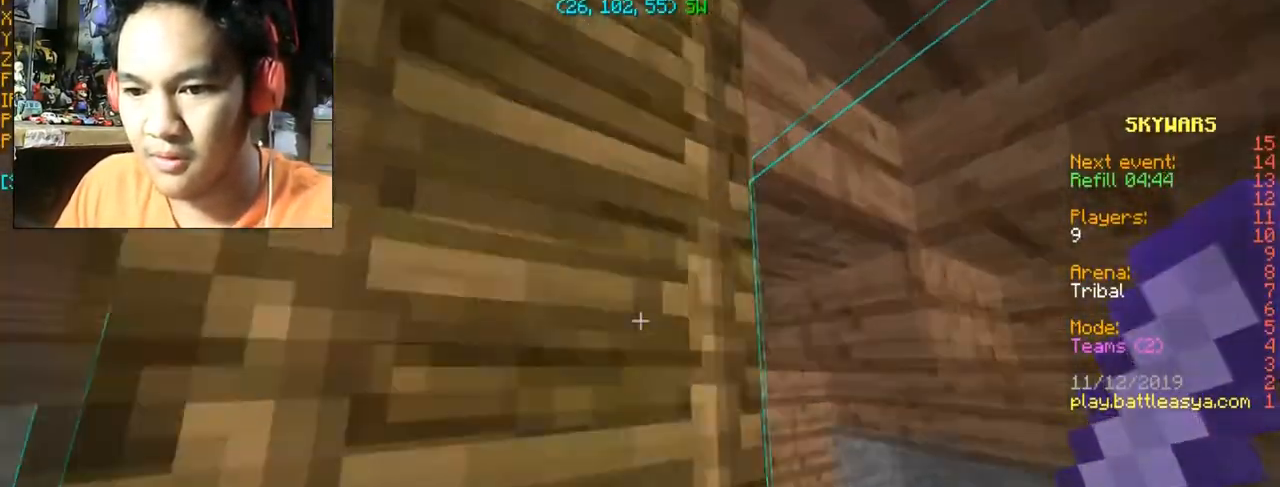
{"keys": ["a", "w"], "mouse": [], "events": [[100, "a", "down"], [367, "a", "up"], [501, "a", "down"]]}
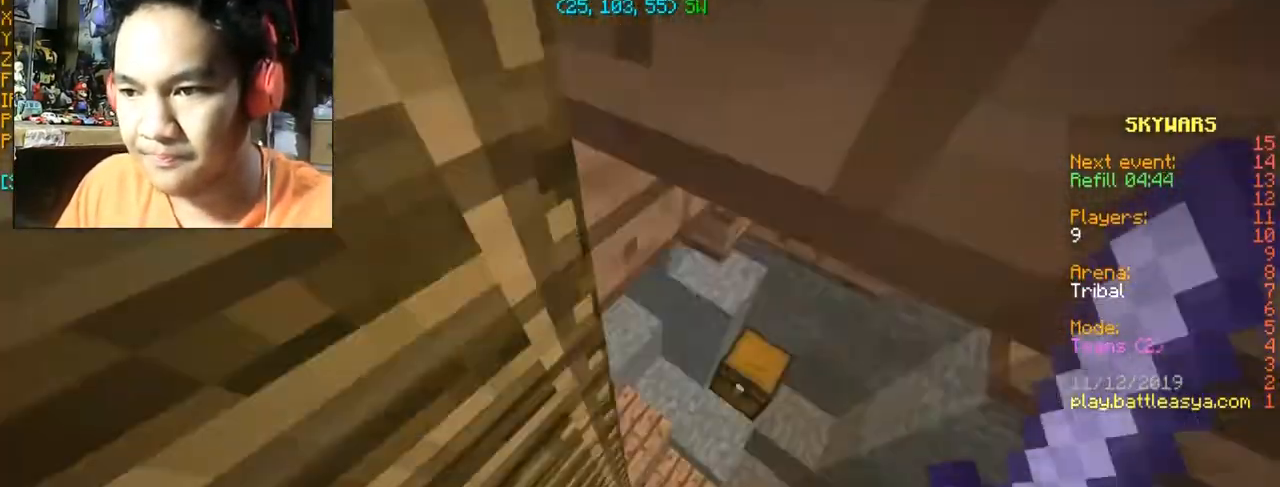
{"keys": ["a", "w"], "mouse": [], "events": []}
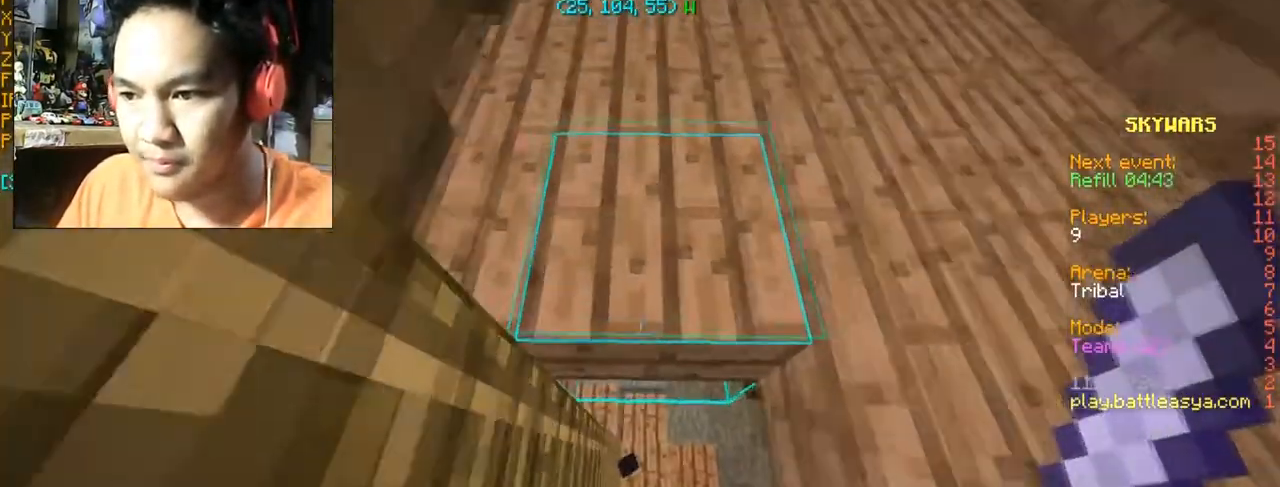
{"keys": [], "mouse": [], "events": [[234, "a", "up"], [267, "w", "up"]]}
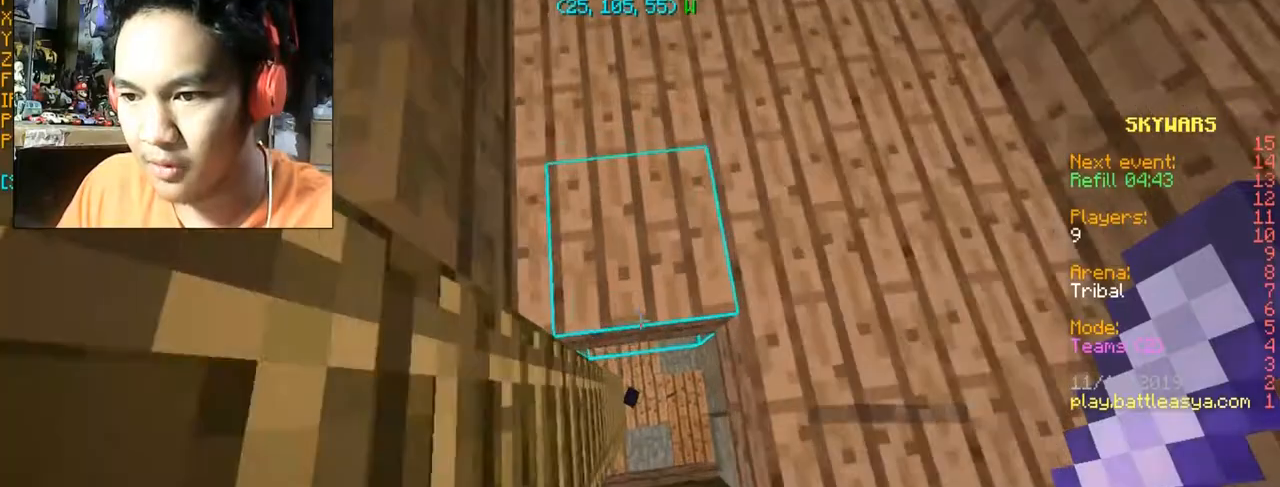
{"keys": [], "mouse": [], "events": []}
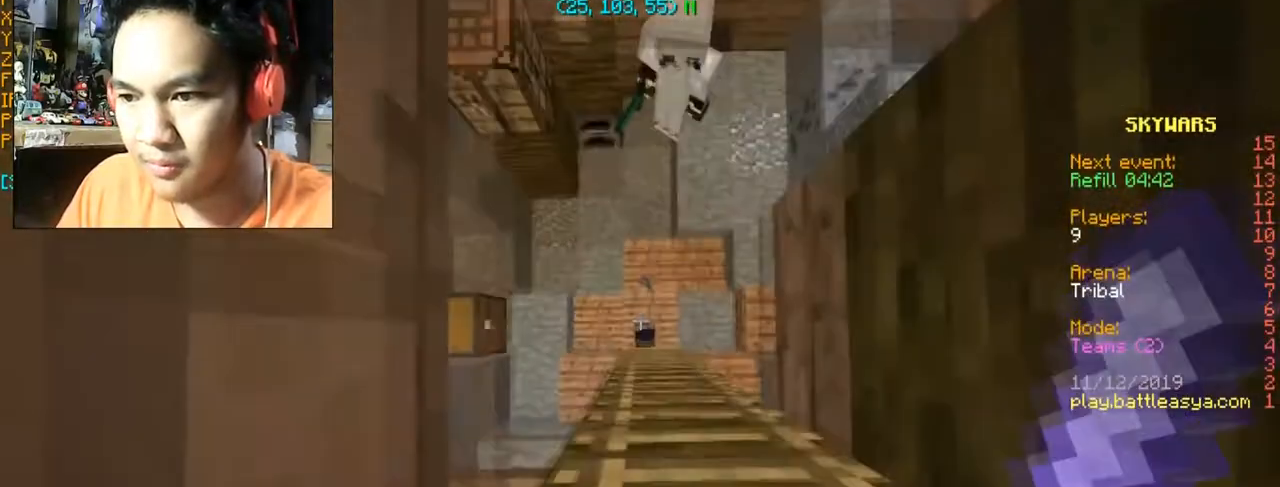
{"keys": [], "mouse": [], "events": []}
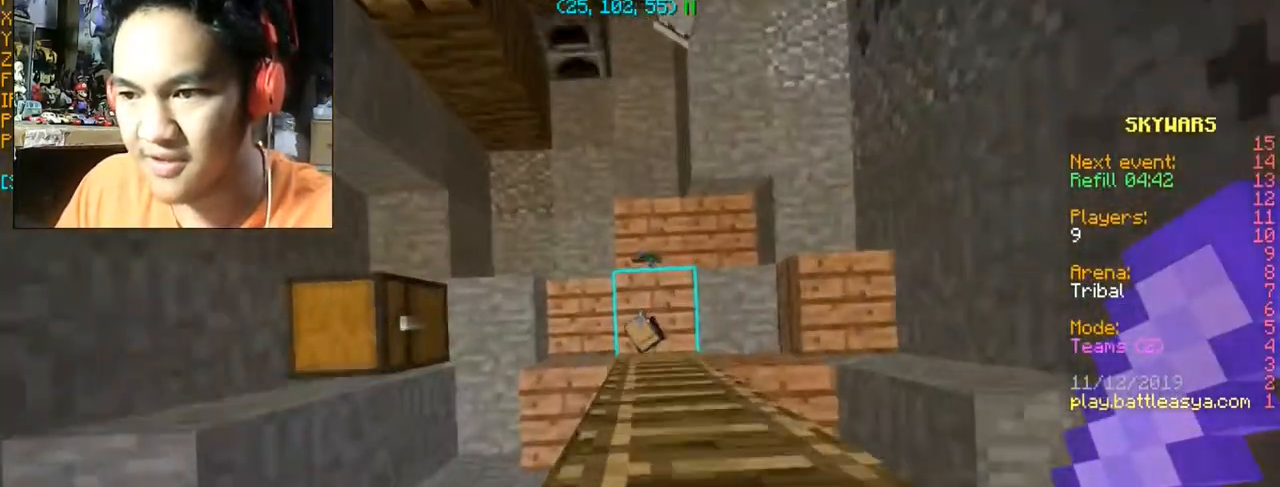
{"keys": ["w"], "mouse": [], "events": [[300, "w", "down"]]}
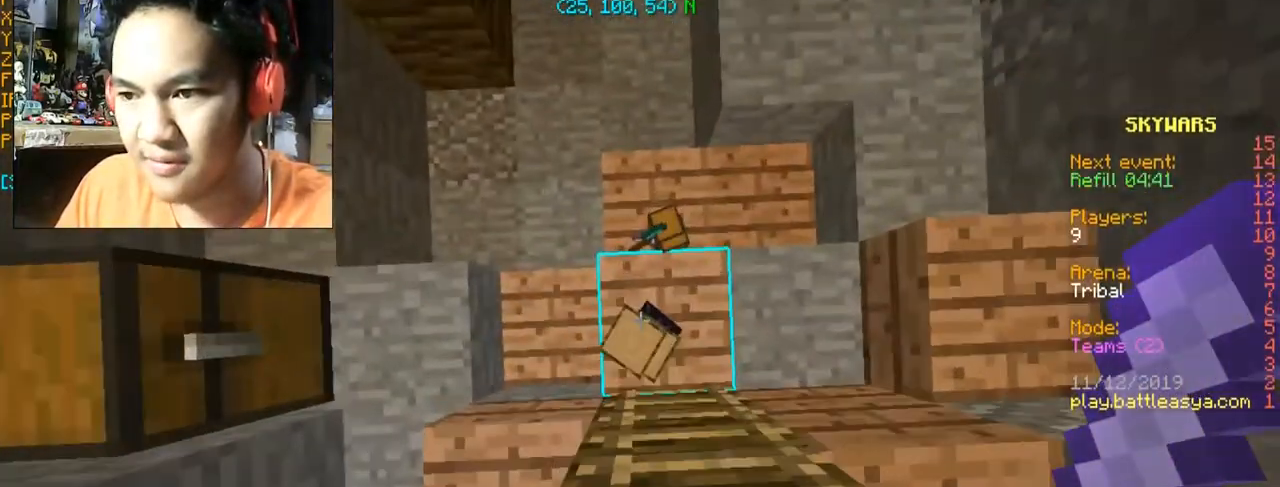
{"keys": [], "mouse": [], "events": [[100, "w", "up"]]}